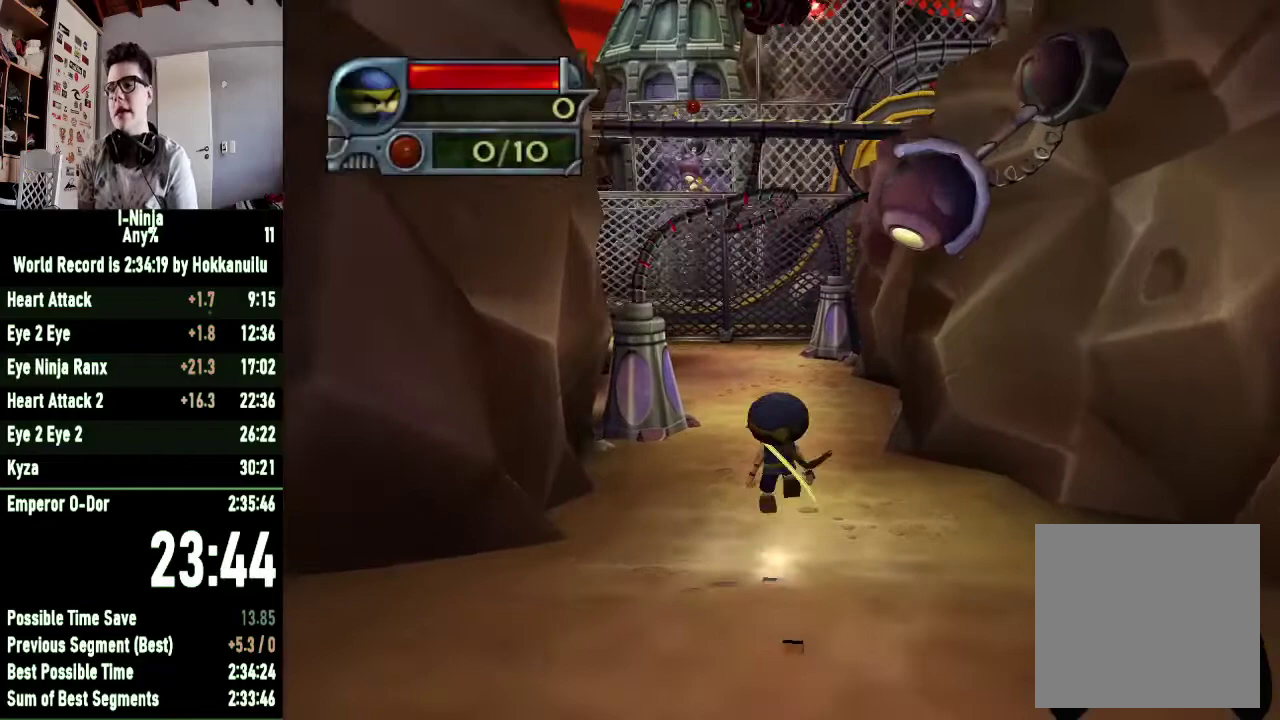
Gameplay with a controller (Xbox layout); each line is a JSON object with the inputs held at the frame after it. "button_events" lists button changes between this image and that frame as [ms after this image, input, new state], when the widget could be followed in between (sticks are given only as held states).
{"buttons": ["B"], "left_stick": "up-left", "right_stick": "center"}
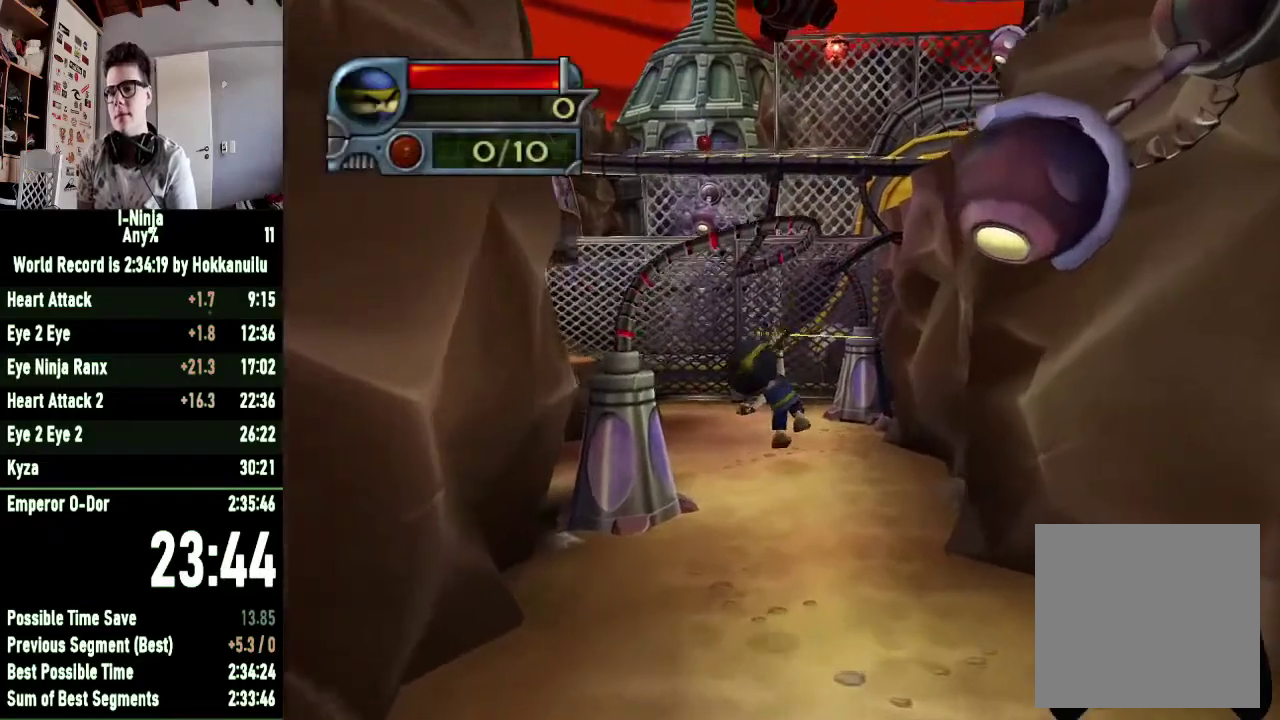
{"buttons": ["B"], "left_stick": "up-left", "right_stick": "center", "button_events": []}
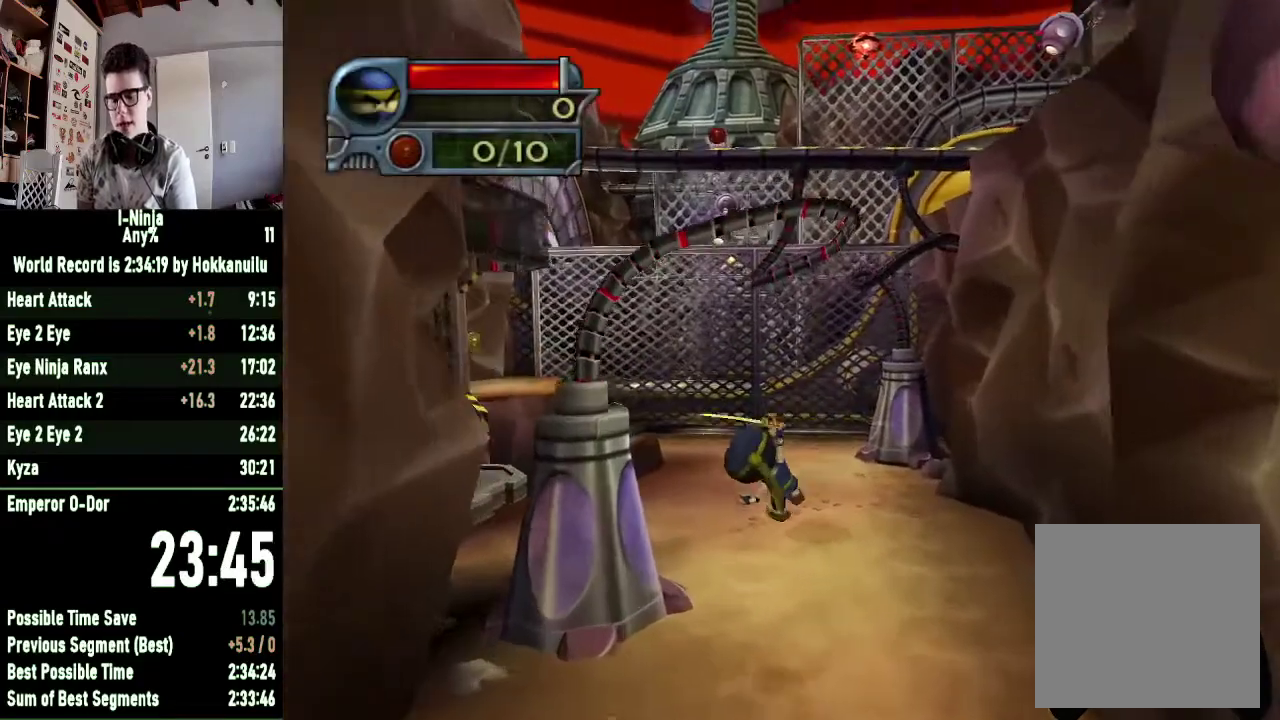
{"buttons": ["B"], "left_stick": "left", "right_stick": "center", "button_events": []}
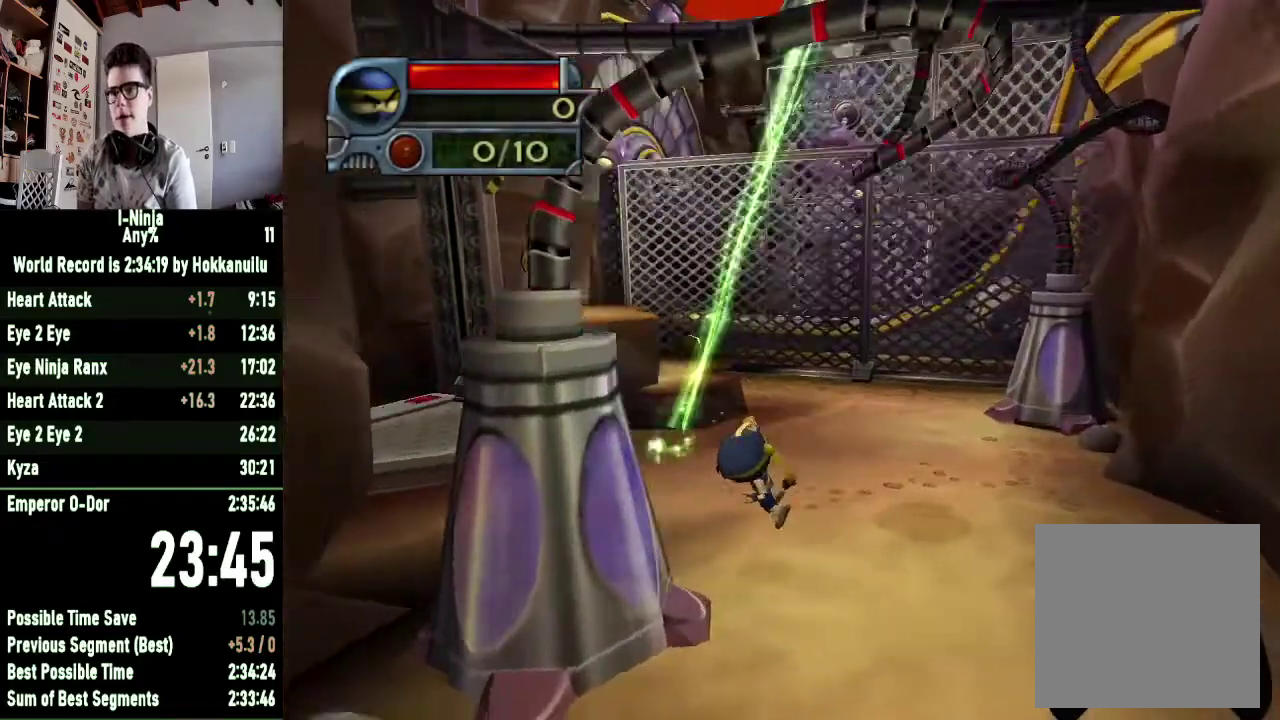
{"buttons": [], "left_stick": "up-left", "right_stick": "center", "button_events": [[100, "B", "up"], [333, "A", "down"], [500, "A", "up"]]}
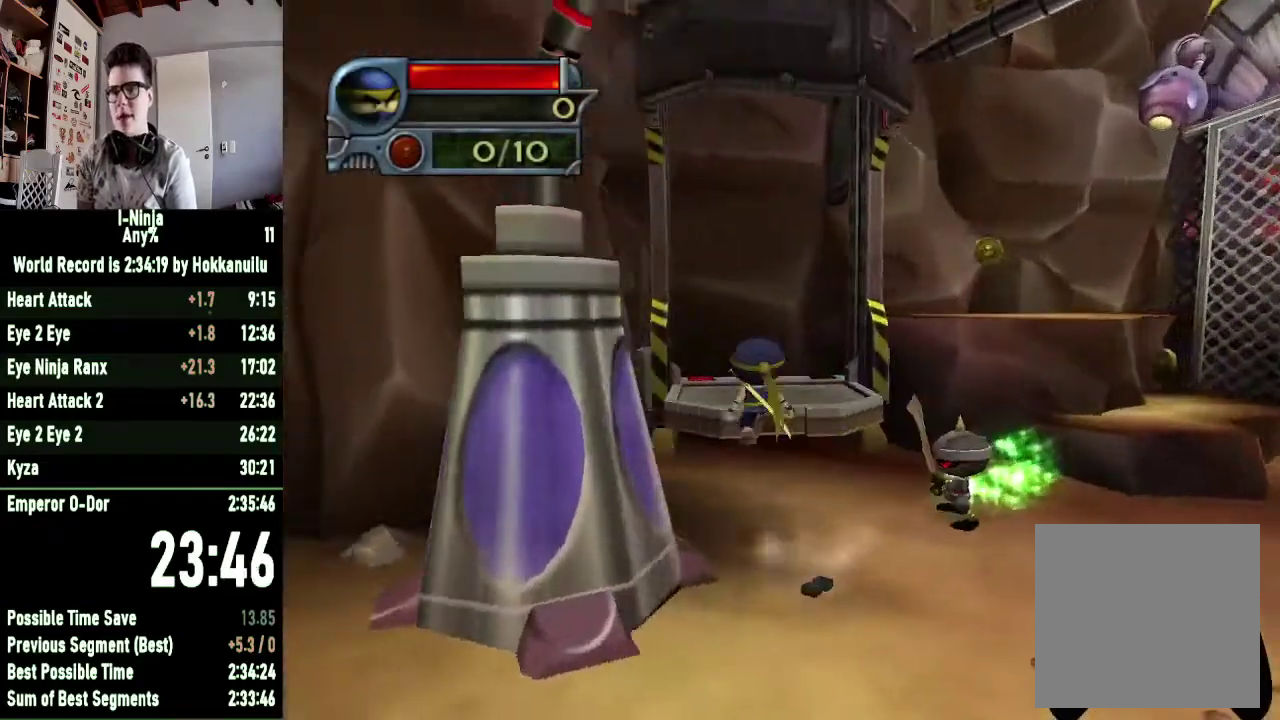
{"buttons": [], "left_stick": "up", "right_stick": "center", "button_events": [[67, "A", "down"], [200, "A", "up"]]}
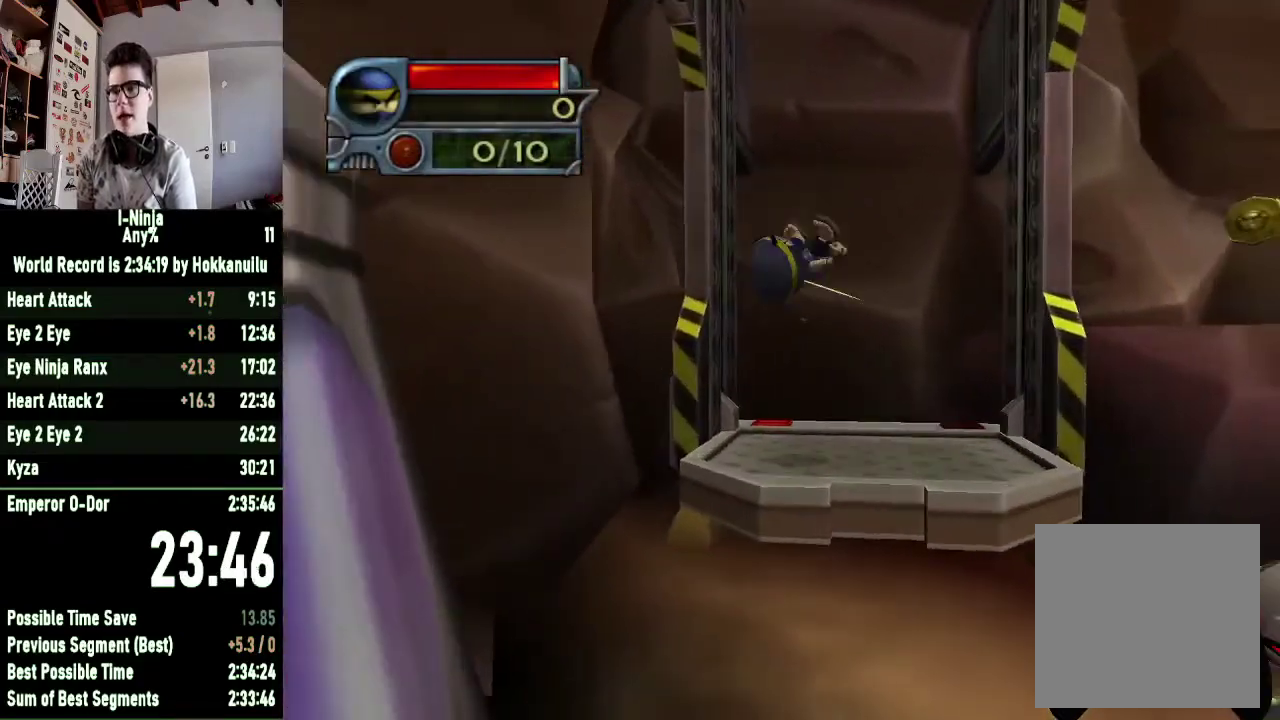
{"buttons": [], "left_stick": "down", "right_stick": "center", "button_events": []}
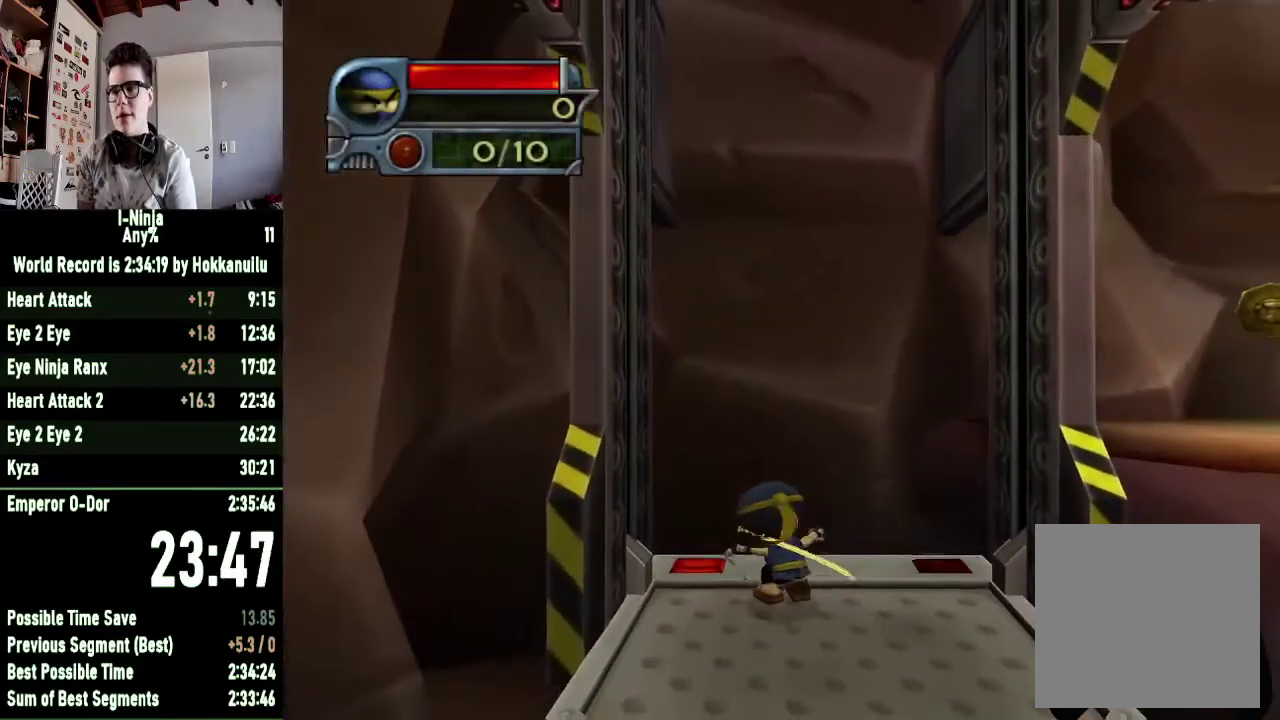
{"buttons": [], "left_stick": "down", "right_stick": "center", "button_events": []}
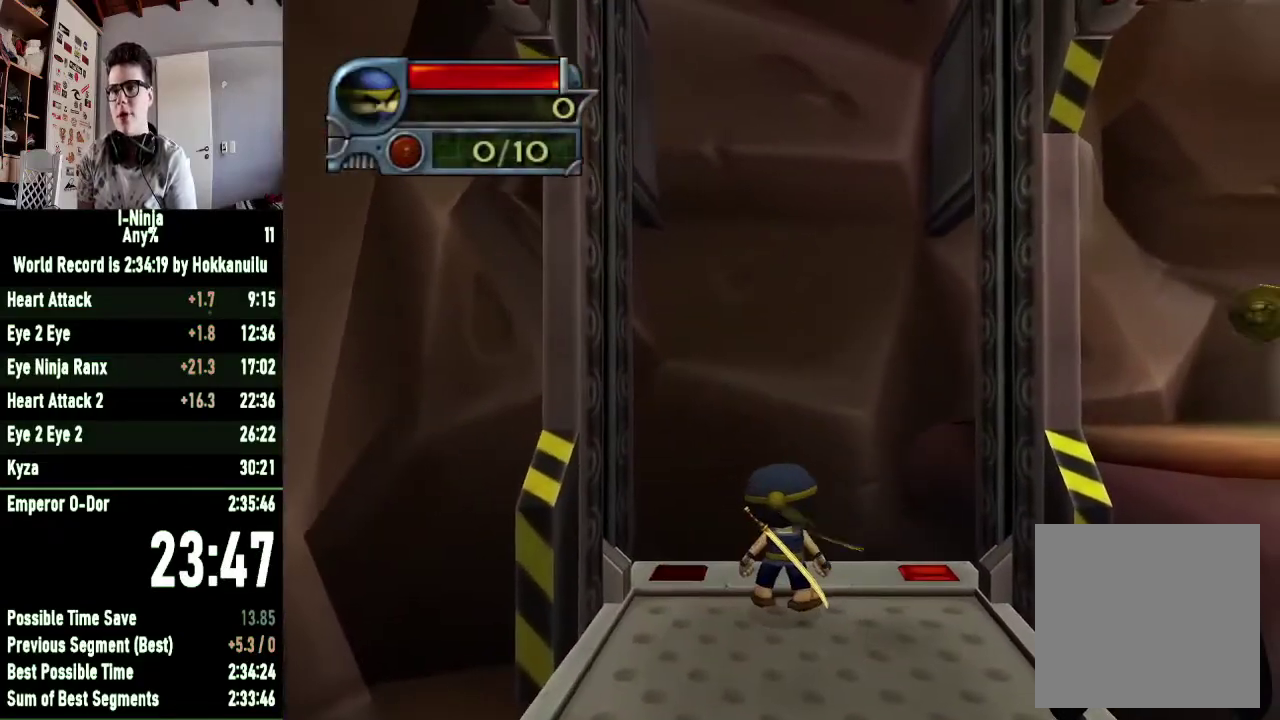
{"buttons": [], "left_stick": "down", "right_stick": "center", "button_events": []}
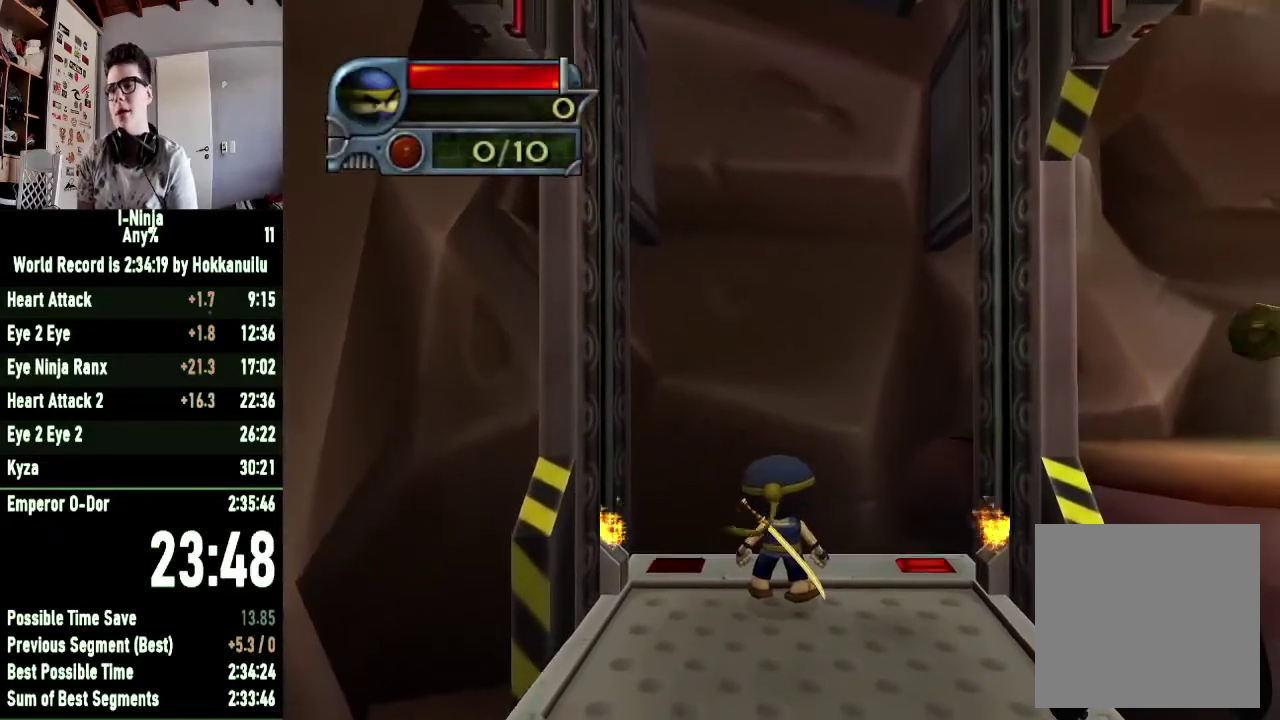
{"buttons": [], "left_stick": "center", "right_stick": "center", "button_events": []}
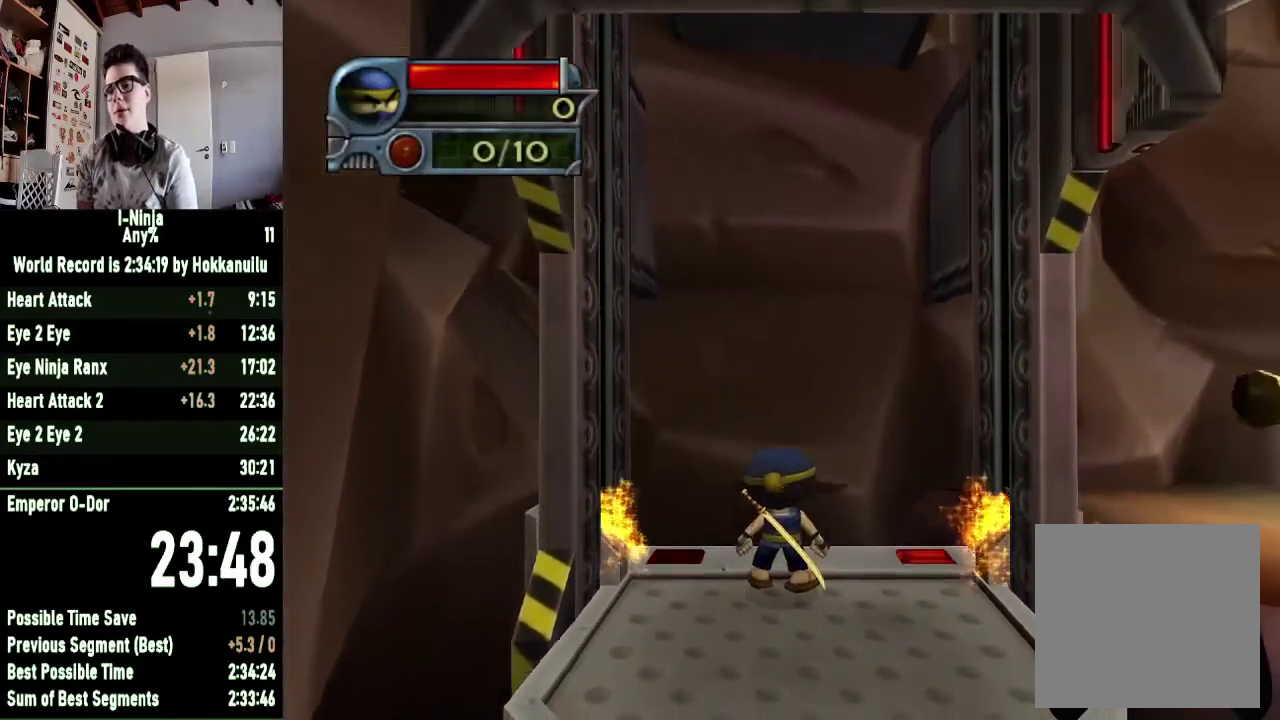
{"buttons": [], "left_stick": "down", "right_stick": "center", "button_events": []}
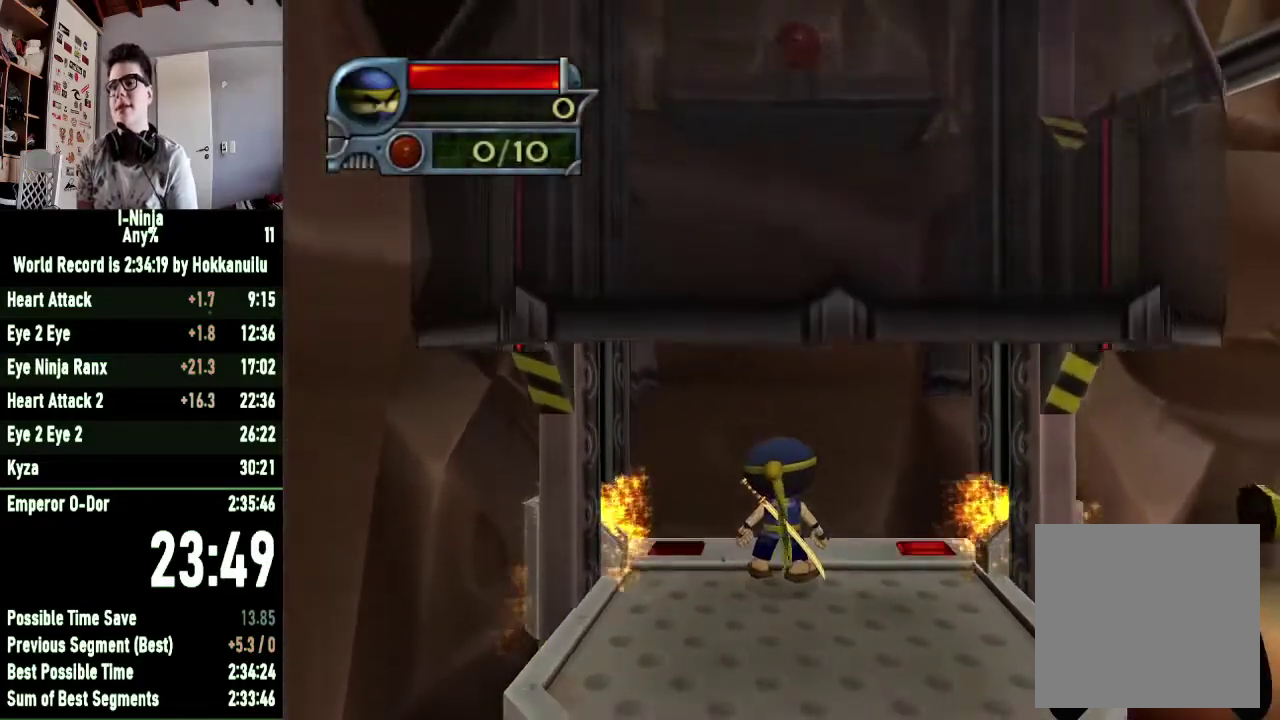
{"buttons": [], "left_stick": "center", "right_stick": "center", "button_events": []}
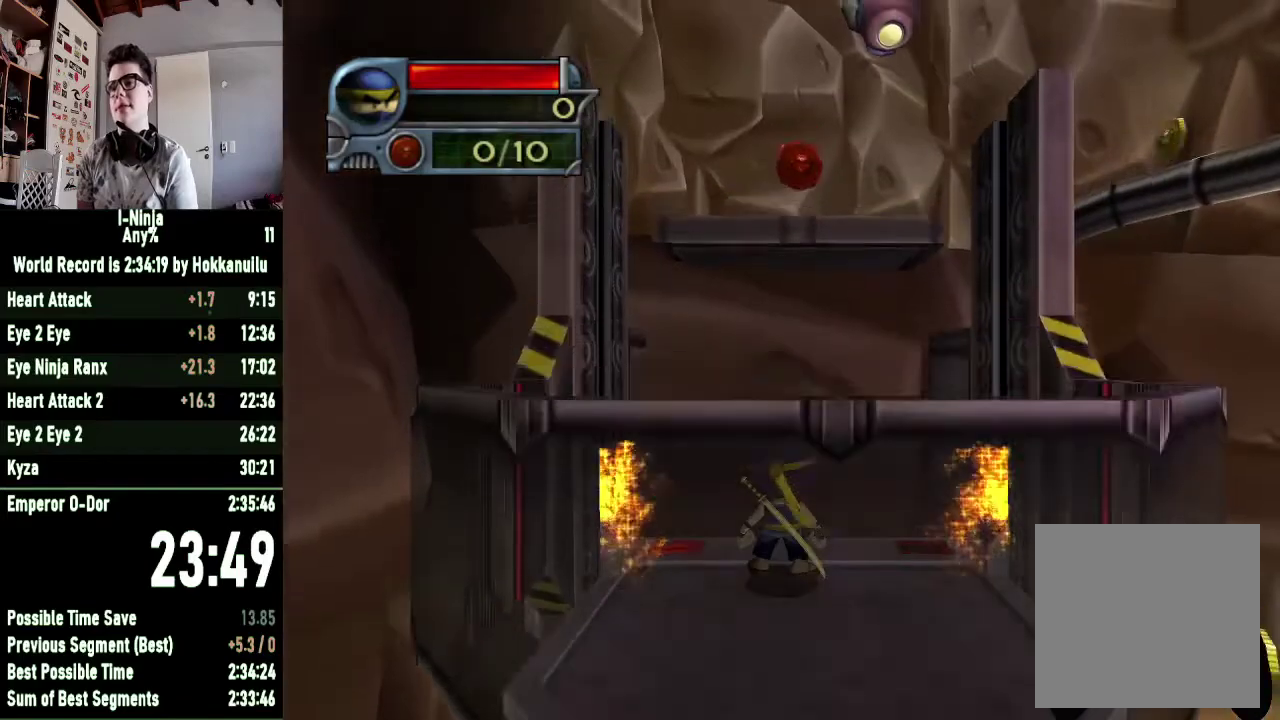
{"buttons": ["A"], "left_stick": "up-right", "right_stick": "center", "button_events": [[400, "A", "down"]]}
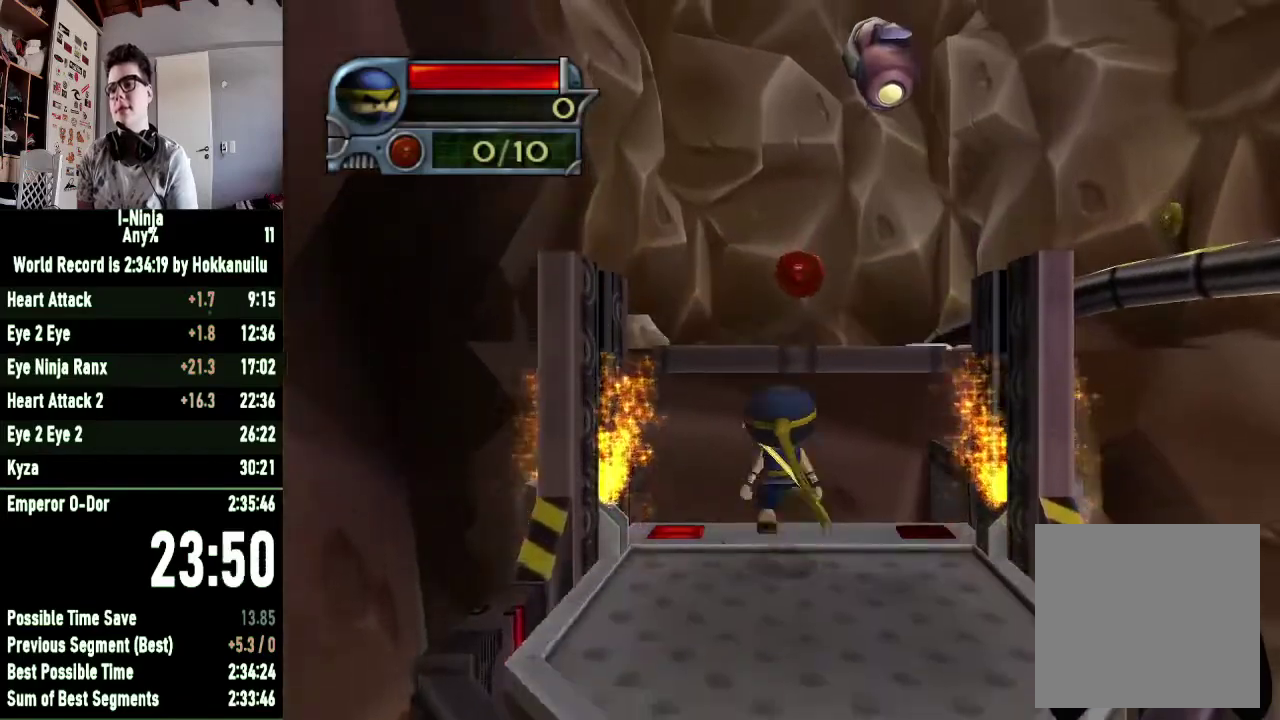
{"buttons": [], "left_stick": "up", "right_stick": "center", "button_events": [[67, "A", "up"], [133, "A", "down"], [333, "A", "up"]]}
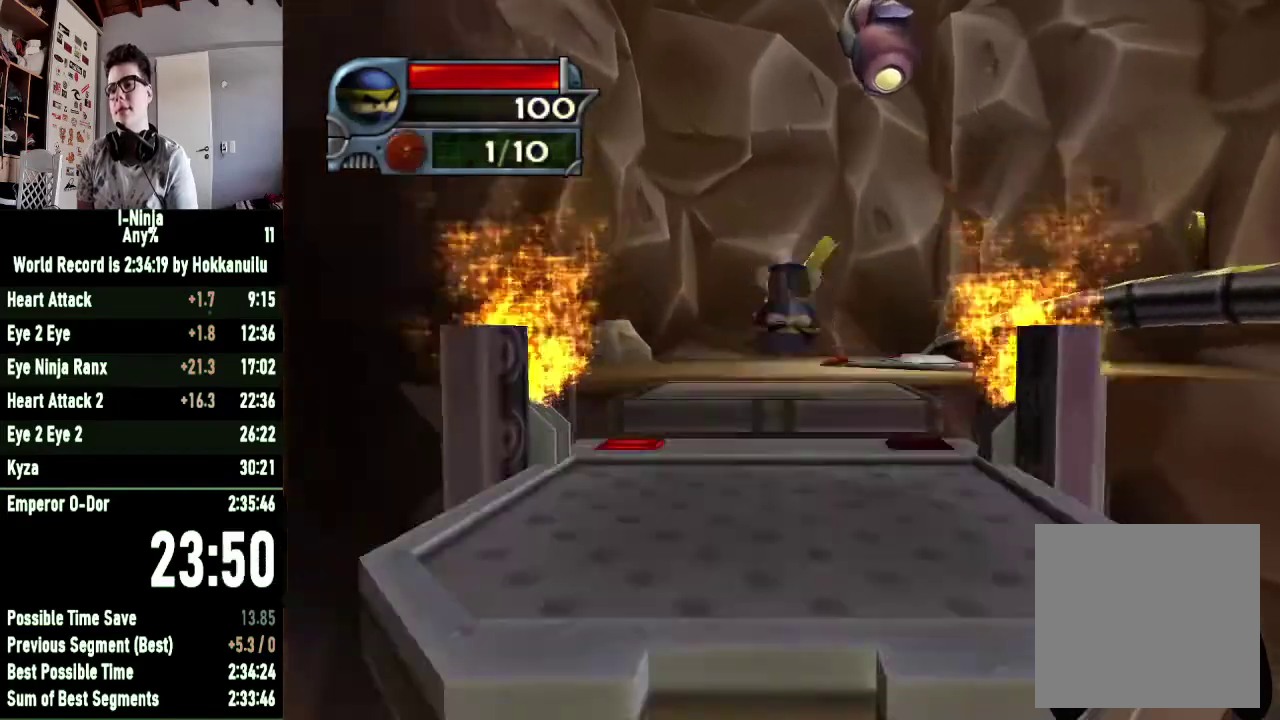
{"buttons": [], "left_stick": "up-right", "right_stick": "left", "button_events": []}
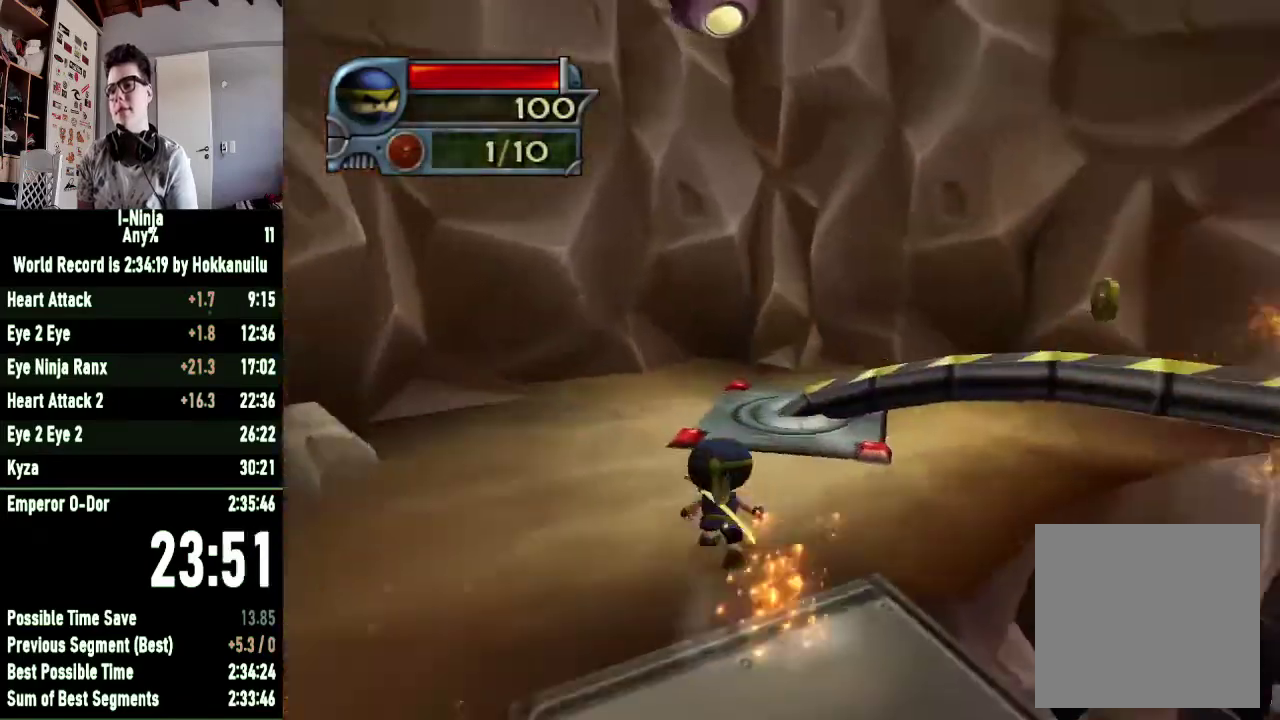
{"buttons": [], "left_stick": "up-right", "right_stick": "center", "button_events": [[200, "A", "down"], [333, "A", "up"]]}
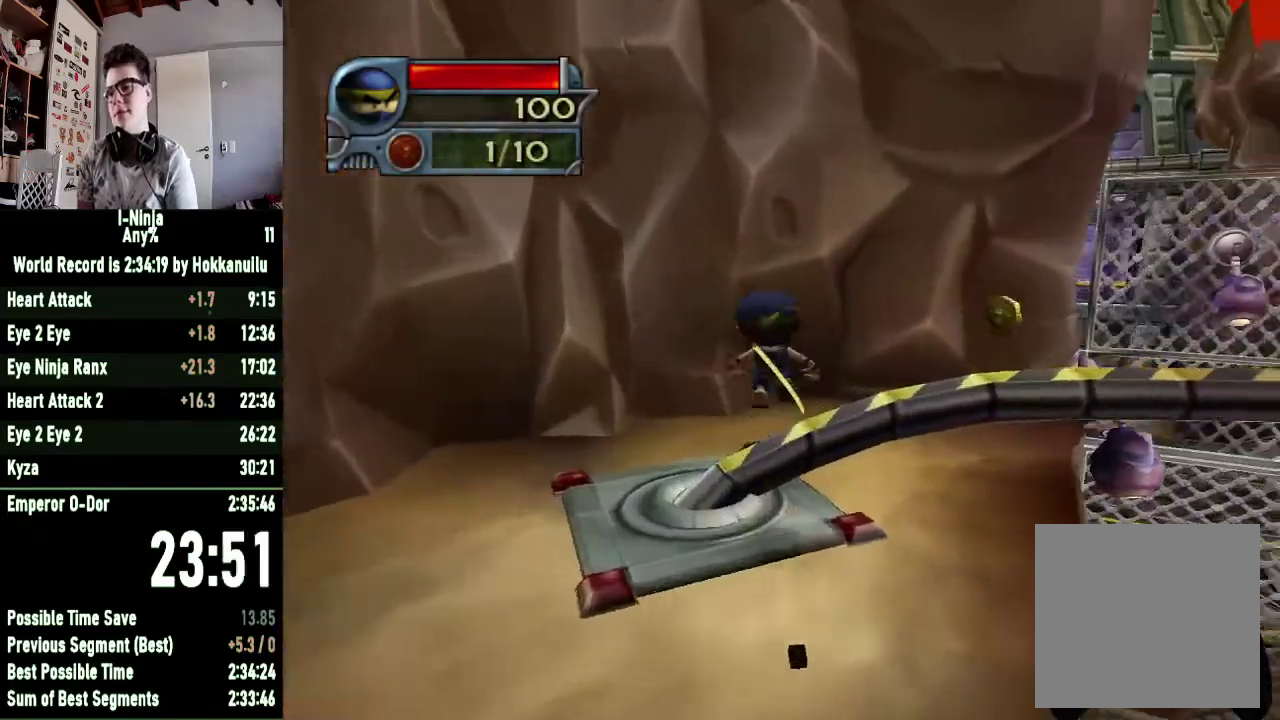
{"buttons": [], "left_stick": "up-right", "right_stick": "center", "button_events": []}
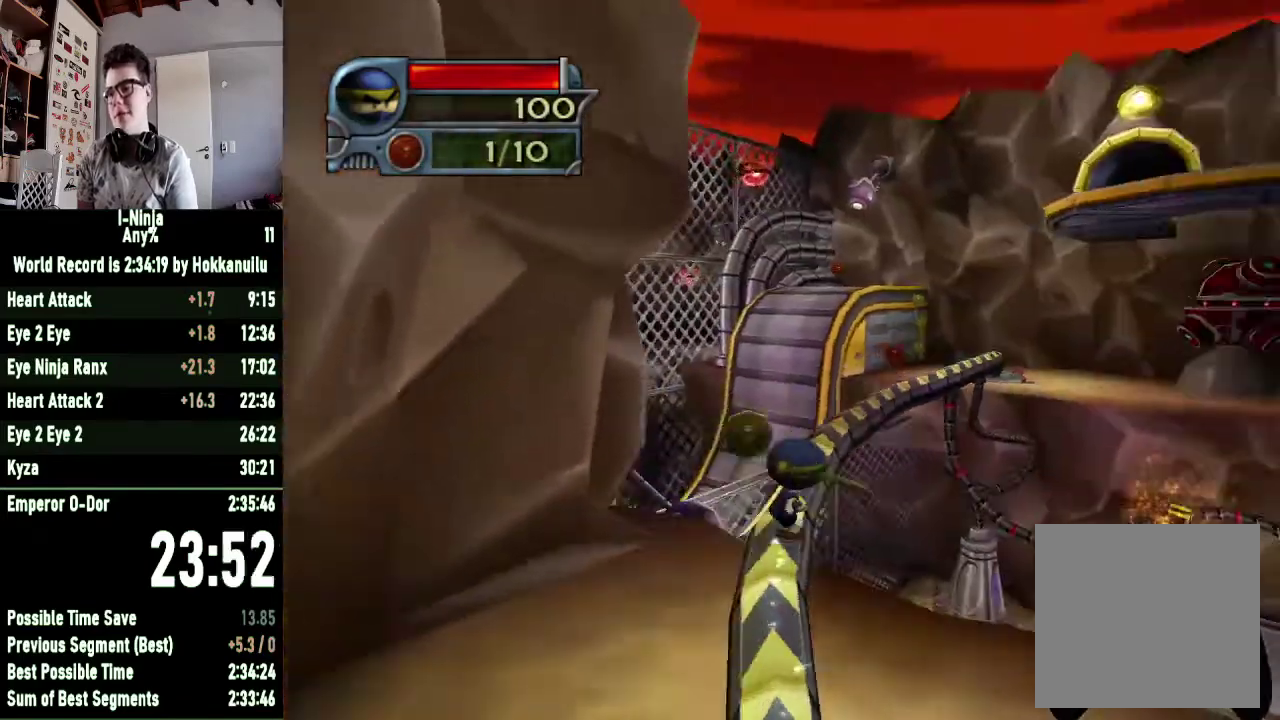
{"buttons": [], "left_stick": "up-right", "right_stick": "center", "button_events": []}
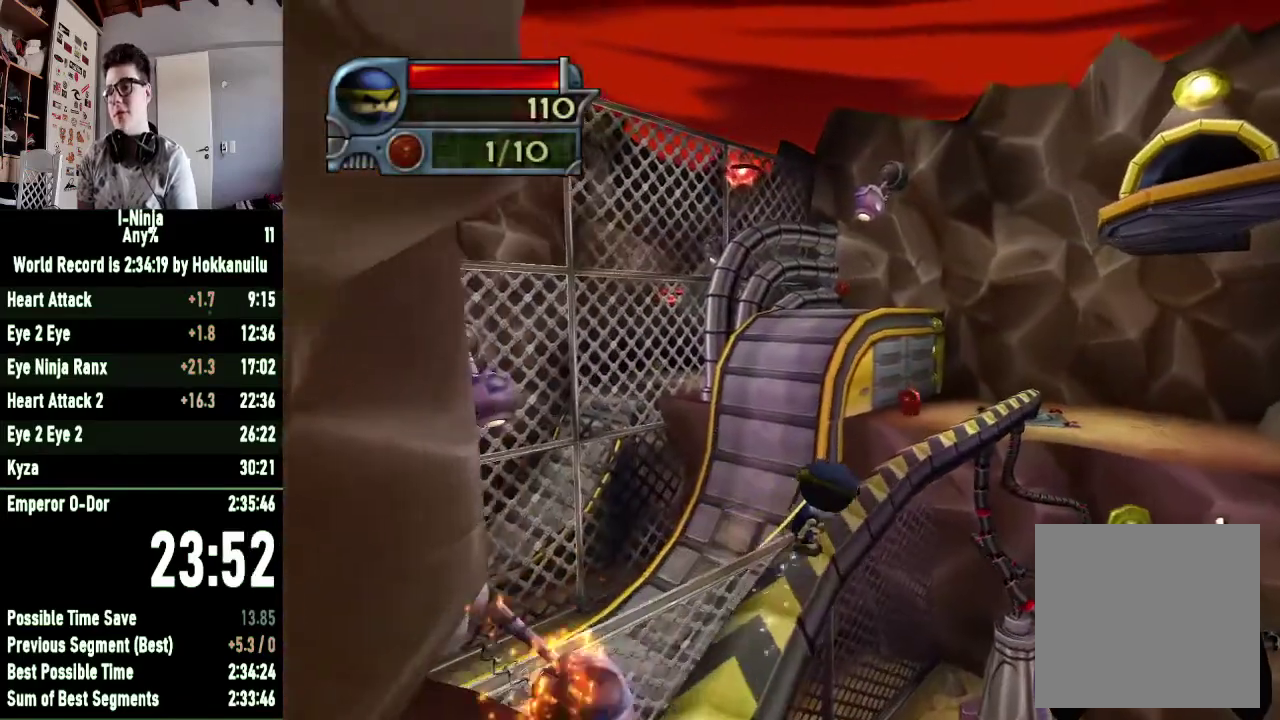
{"buttons": [], "left_stick": "up-right", "right_stick": "center", "button_events": []}
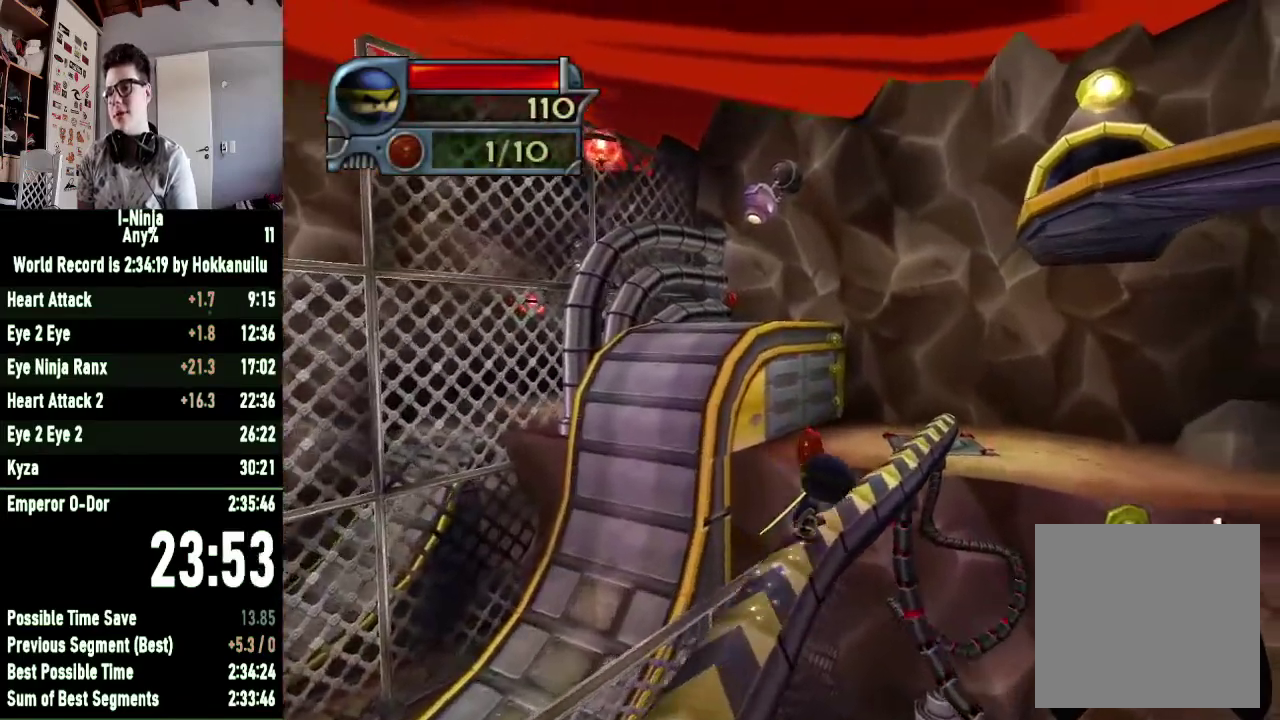
{"buttons": [], "left_stick": "up", "right_stick": "center", "button_events": []}
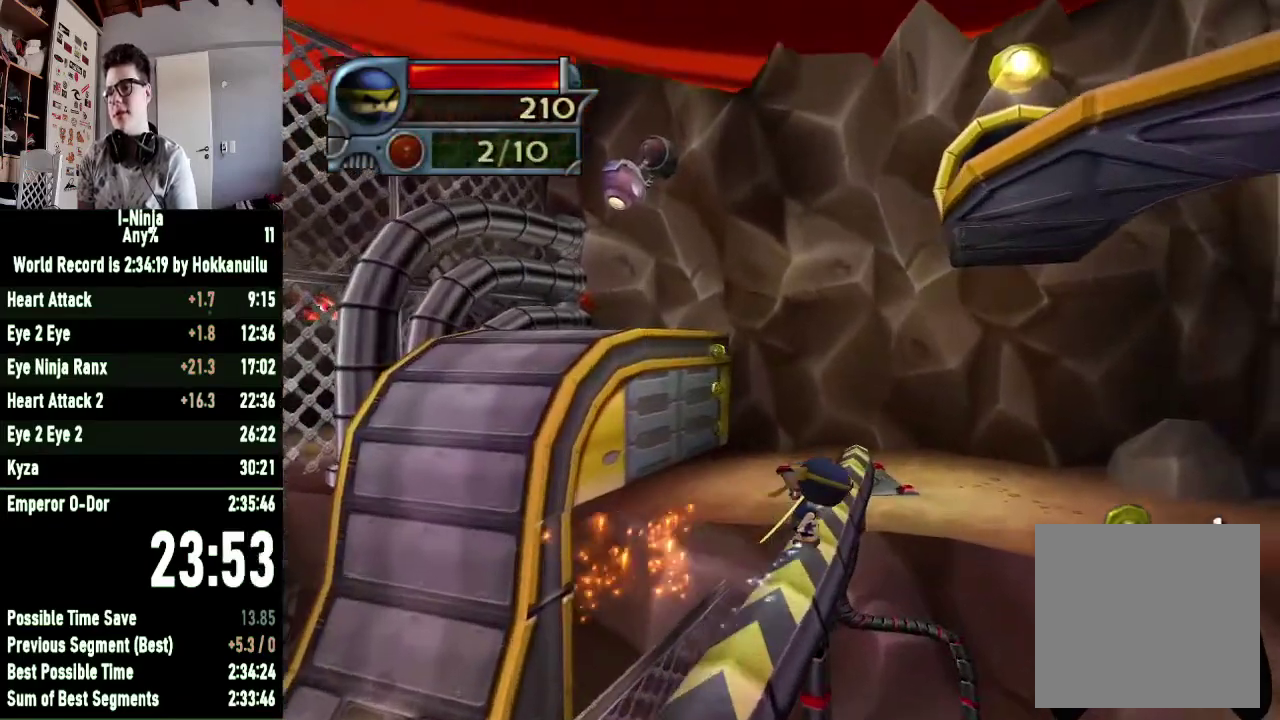
{"buttons": [], "left_stick": "up", "right_stick": "right", "button_events": []}